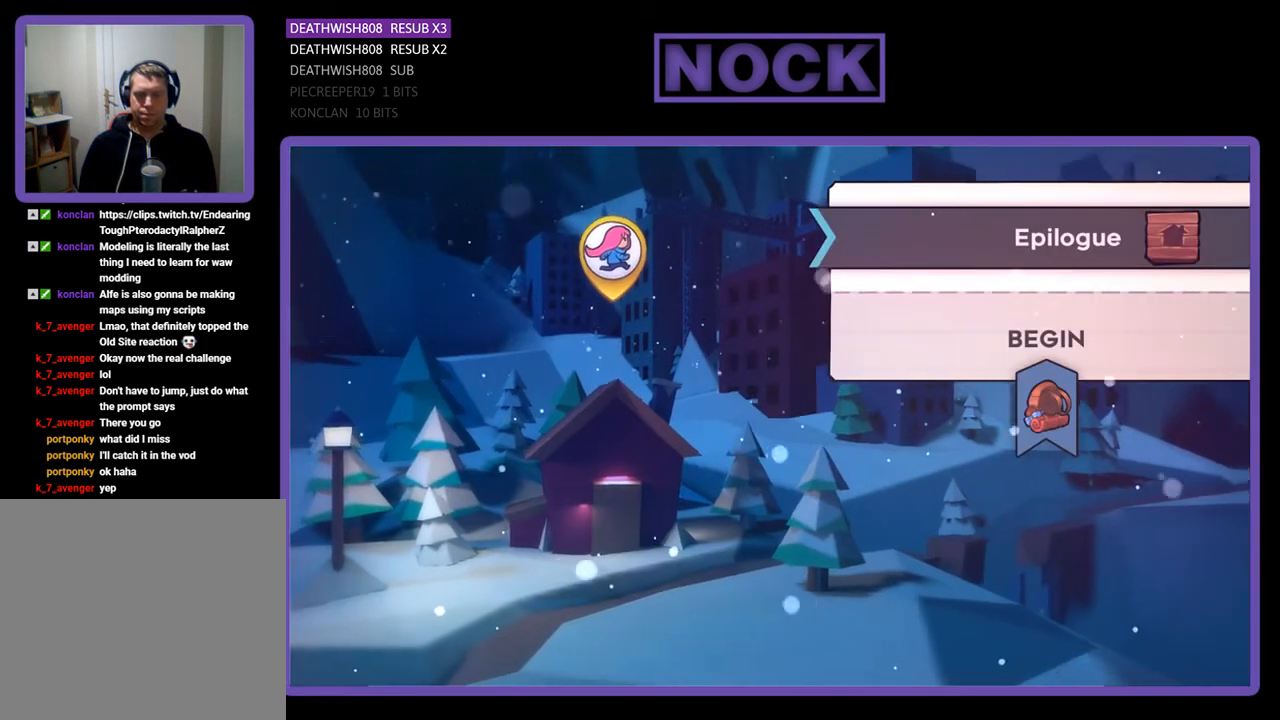
Gameplay with a controller (PlayStation layout); each line is a JSON object with the inputs held at the frame after it. "events" lists button and stick changes between this image and that frame as [ms after this image, input, new state], when the widget could be followed in between. Not read: left_stick.
{"buttons": [], "right_stick": "center", "events": [[200, "DPAD_RIGHT", "down"], [333, "DPAD_RIGHT", "up"]]}
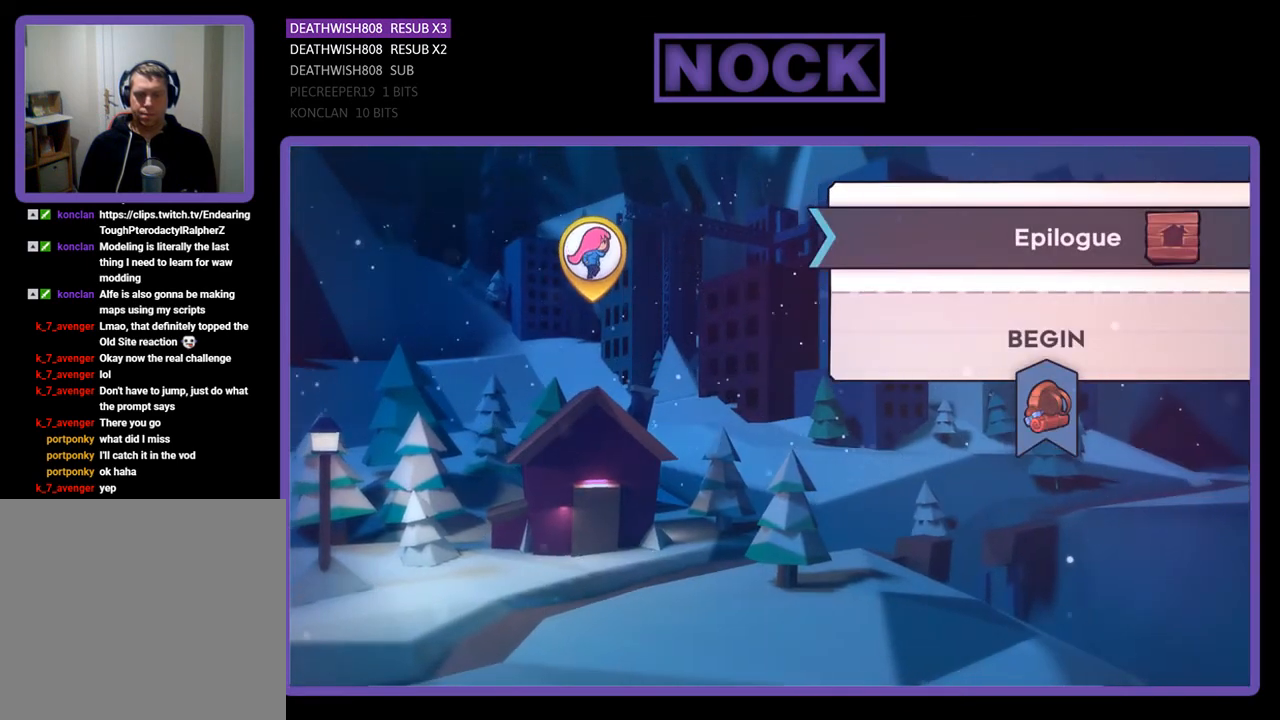
{"buttons": ["CIRCLE"], "right_stick": "center", "events": [[467, "CIRCLE", "down"]]}
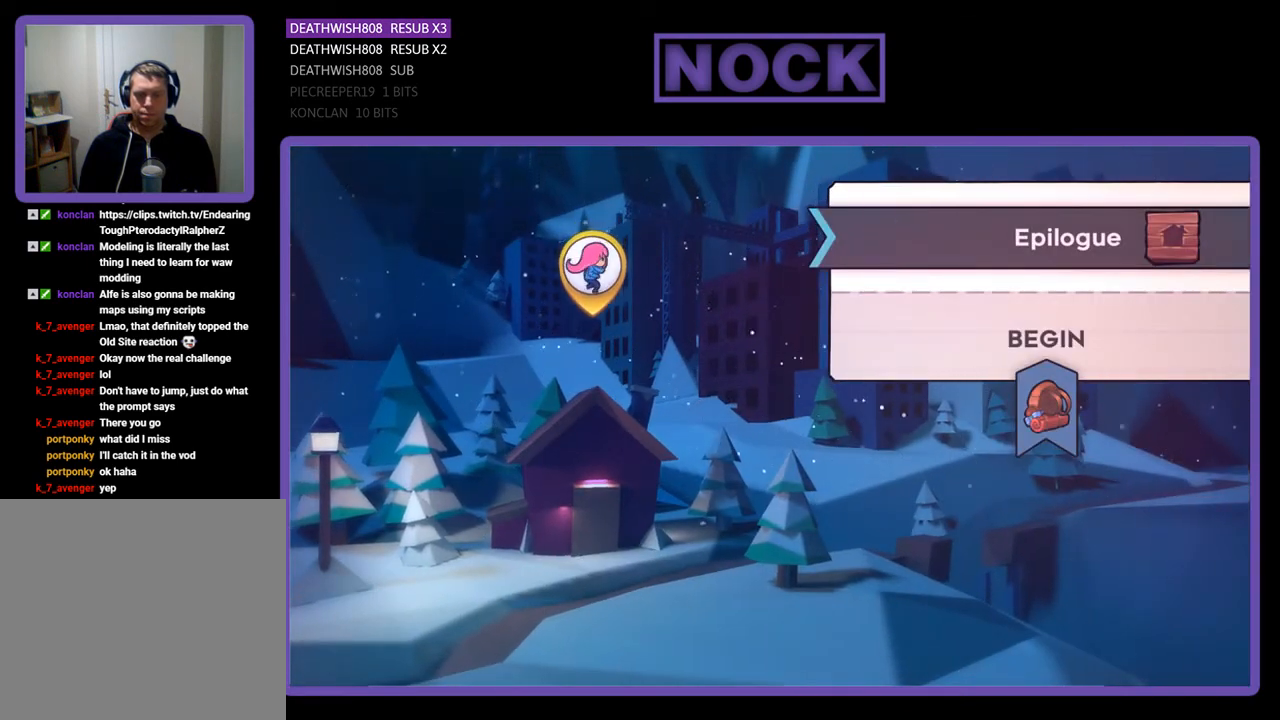
{"buttons": ["DPAD_RIGHT"], "right_stick": "center", "events": [[67, "CIRCLE", "up"], [500, "DPAD_RIGHT", "down"]]}
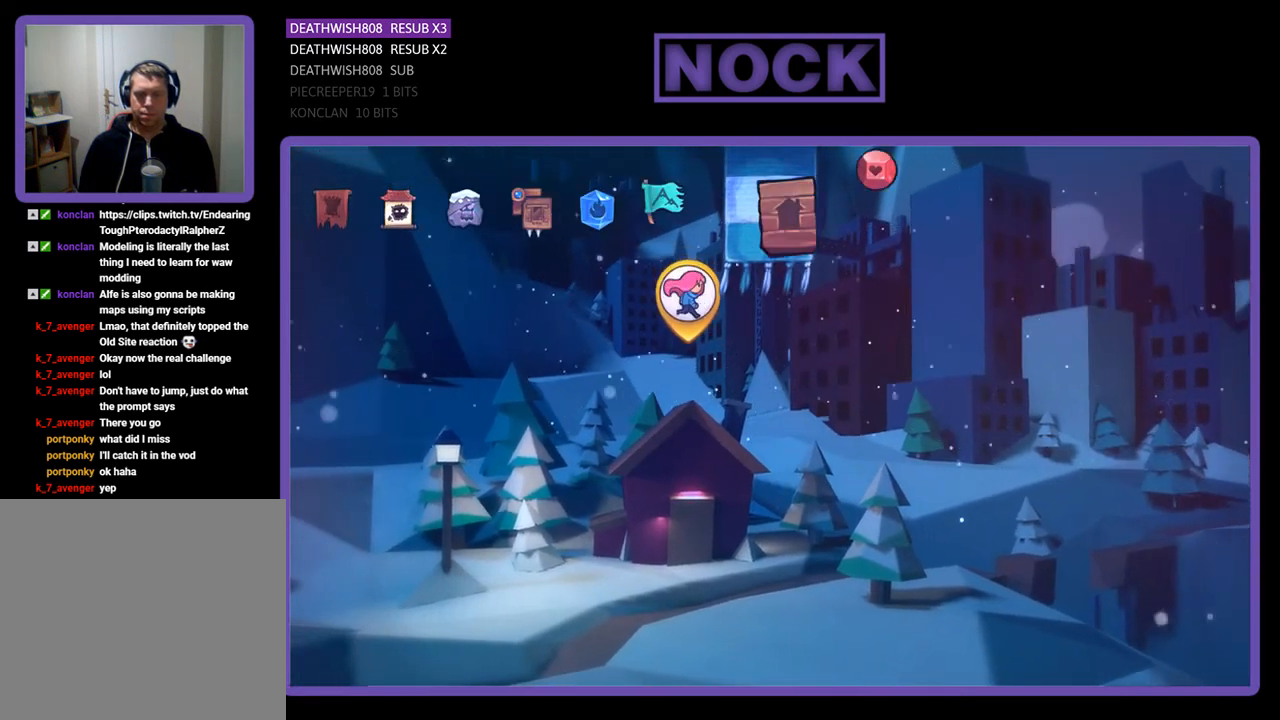
{"buttons": ["CROSS"], "right_stick": "center", "events": [[167, "DPAD_RIGHT", "up"], [367, "DPAD_RIGHT", "down"], [500, "CROSS", "down"], [500, "DPAD_RIGHT", "up"]]}
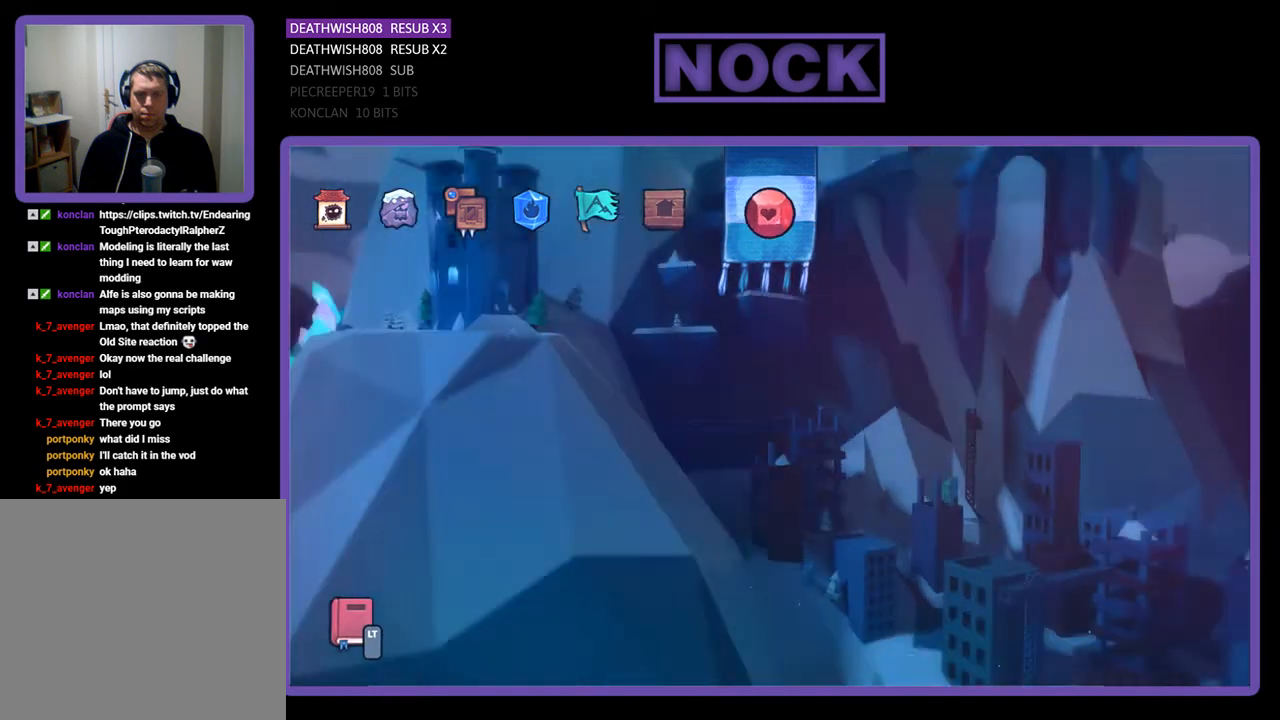
{"buttons": ["CROSS"], "right_stick": "center", "events": [[100, "CROSS", "up"], [400, "CROSS", "down"]]}
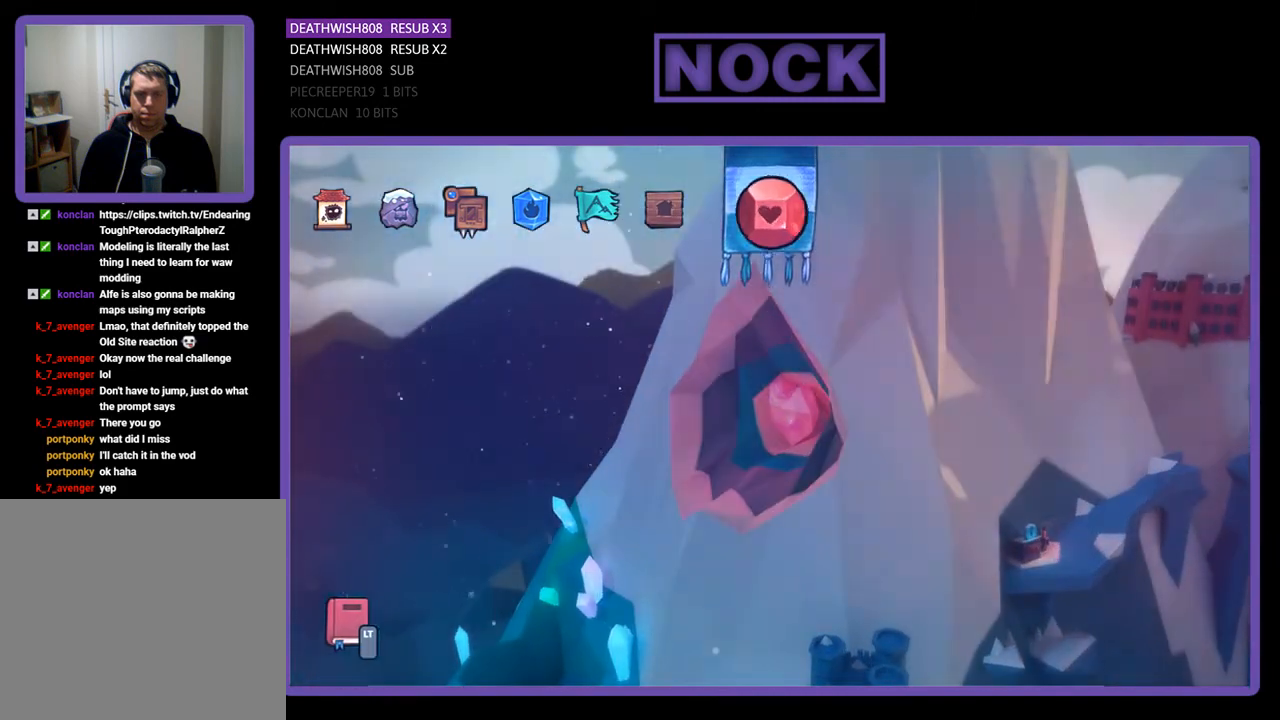
{"buttons": [], "right_stick": "center", "events": [[33, "CROSS", "up"]]}
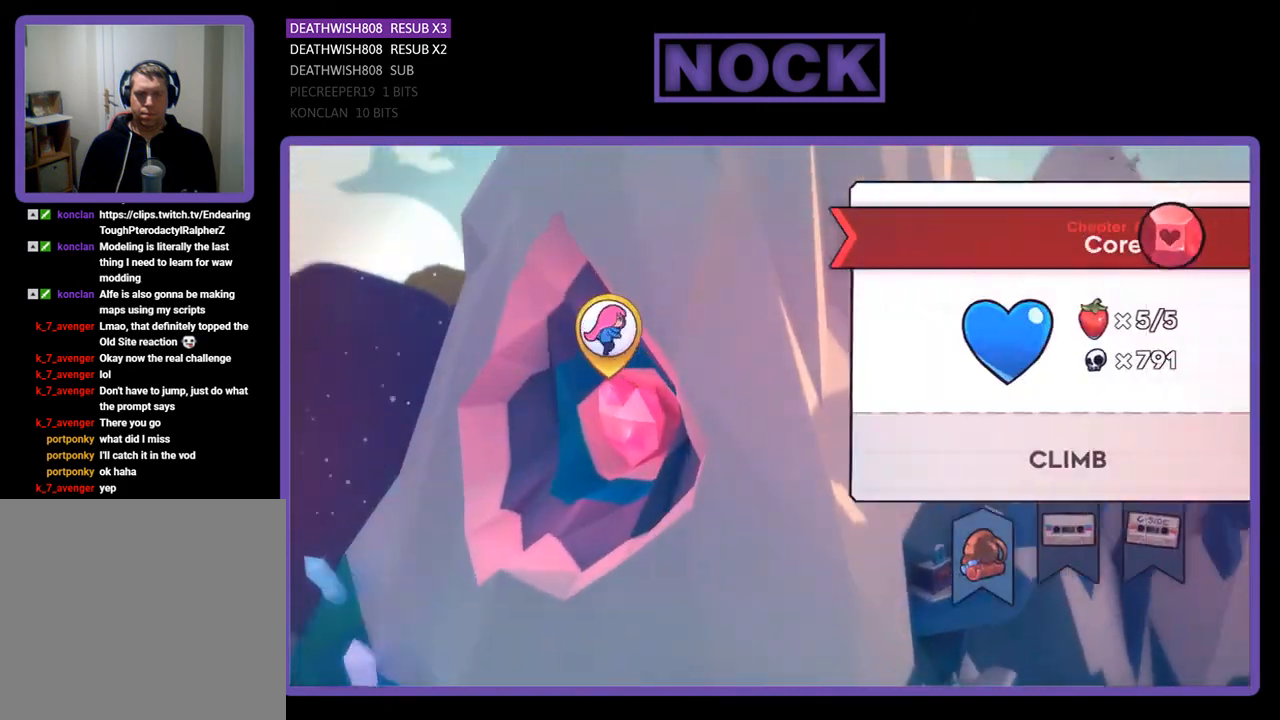
{"buttons": ["DPAD_RIGHT"], "right_stick": "center", "events": [[233, "DPAD_RIGHT", "down"], [367, "DPAD_RIGHT", "up"], [433, "DPAD_RIGHT", "down"]]}
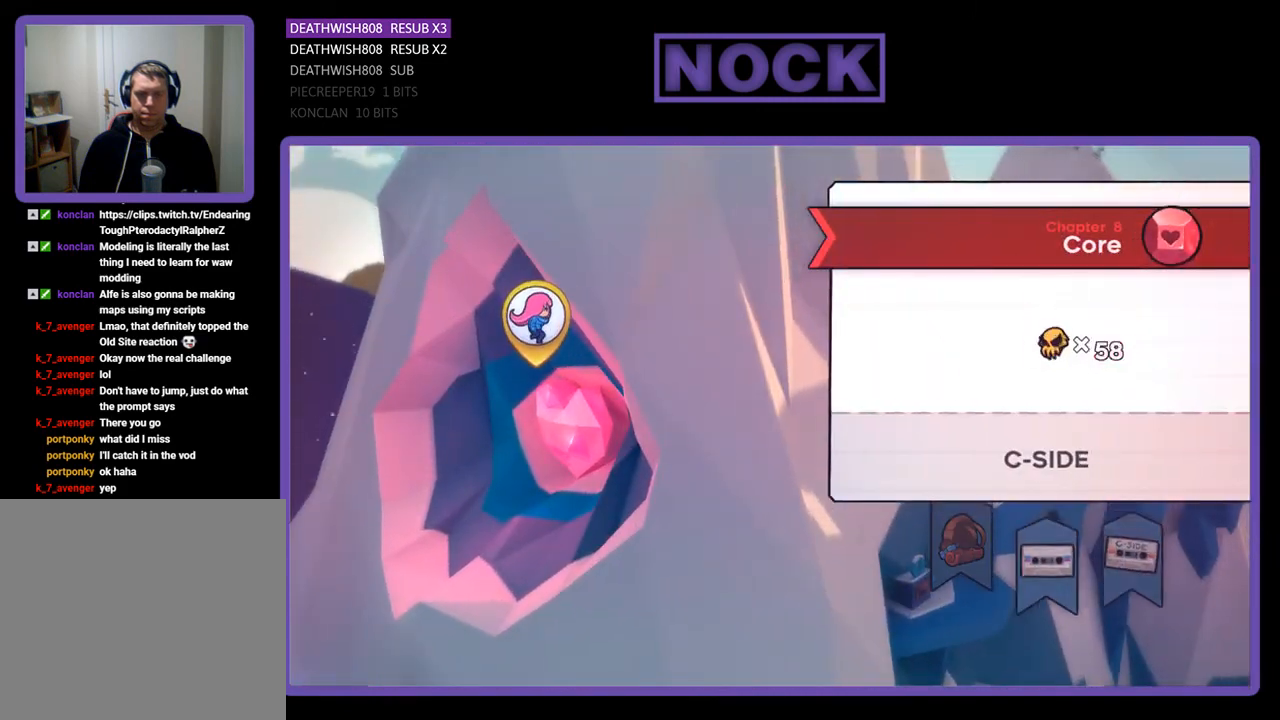
{"buttons": [], "right_stick": "center", "events": [[67, "DPAD_RIGHT", "up"], [100, "CROSS", "down"], [233, "CROSS", "up"]]}
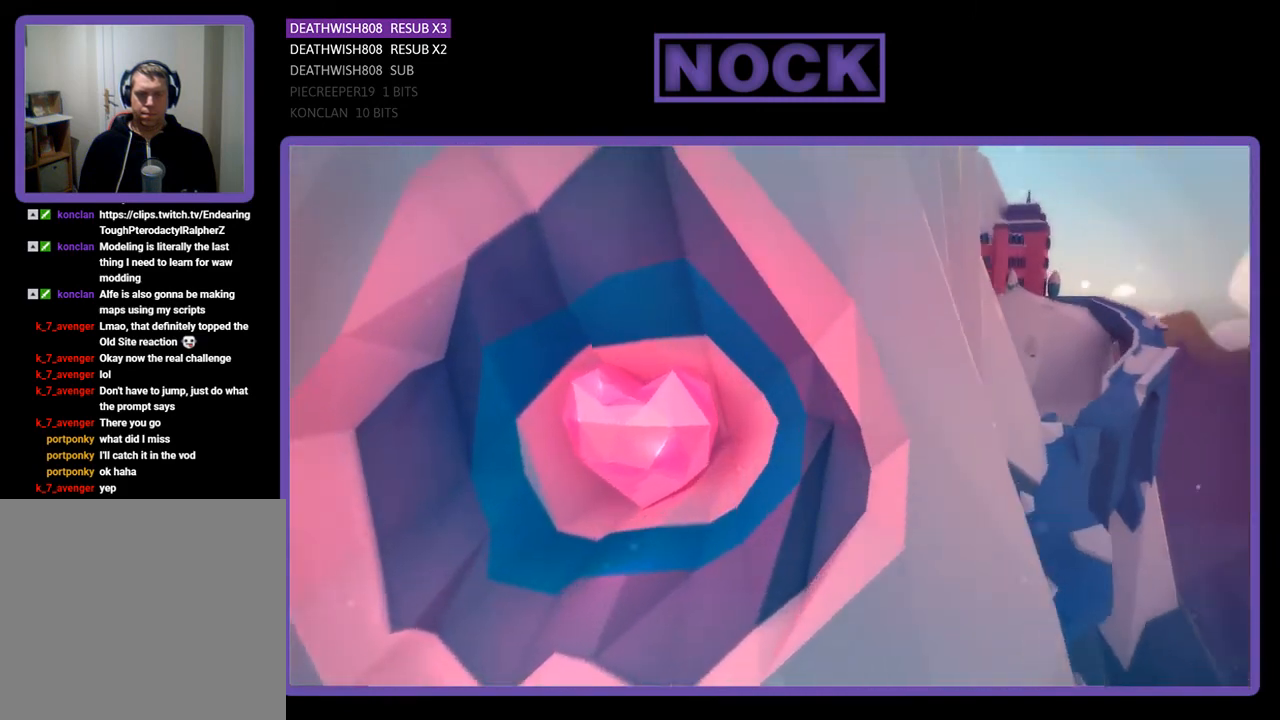
{"buttons": [], "right_stick": "center", "events": []}
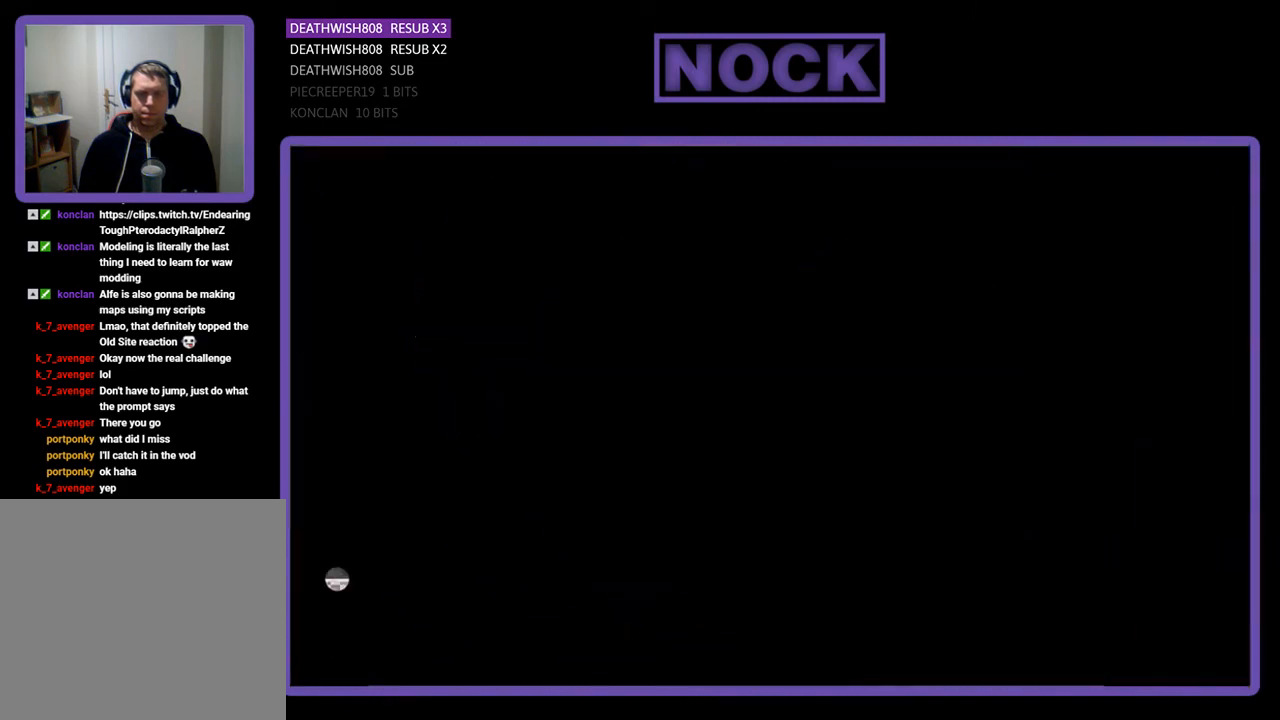
{"buttons": [], "right_stick": "center", "events": []}
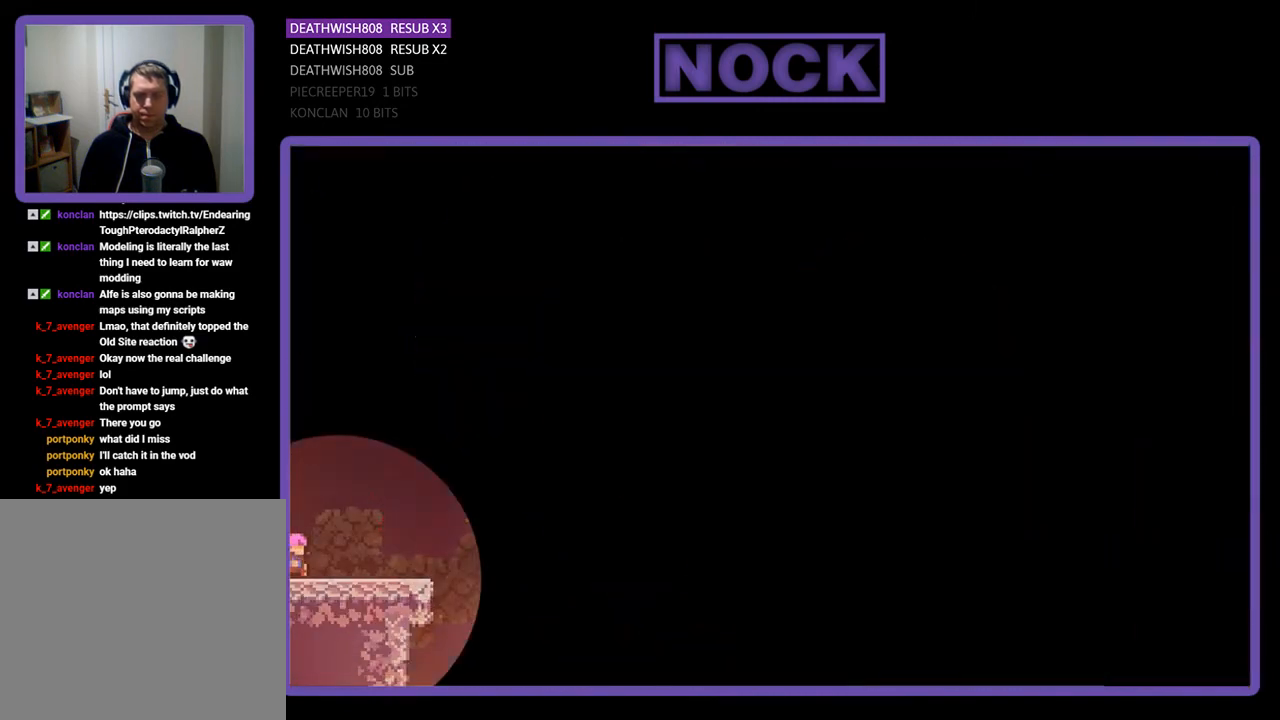
{"buttons": [], "right_stick": "center", "events": []}
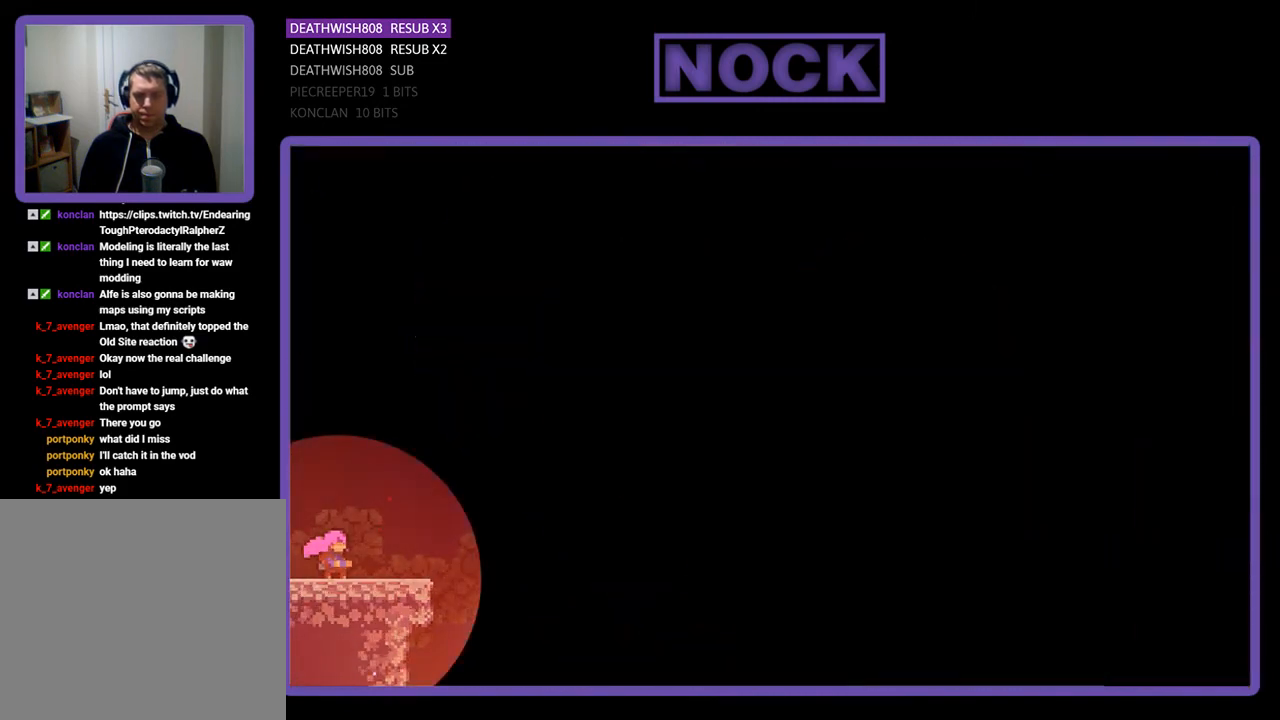
{"buttons": [], "right_stick": "center", "events": []}
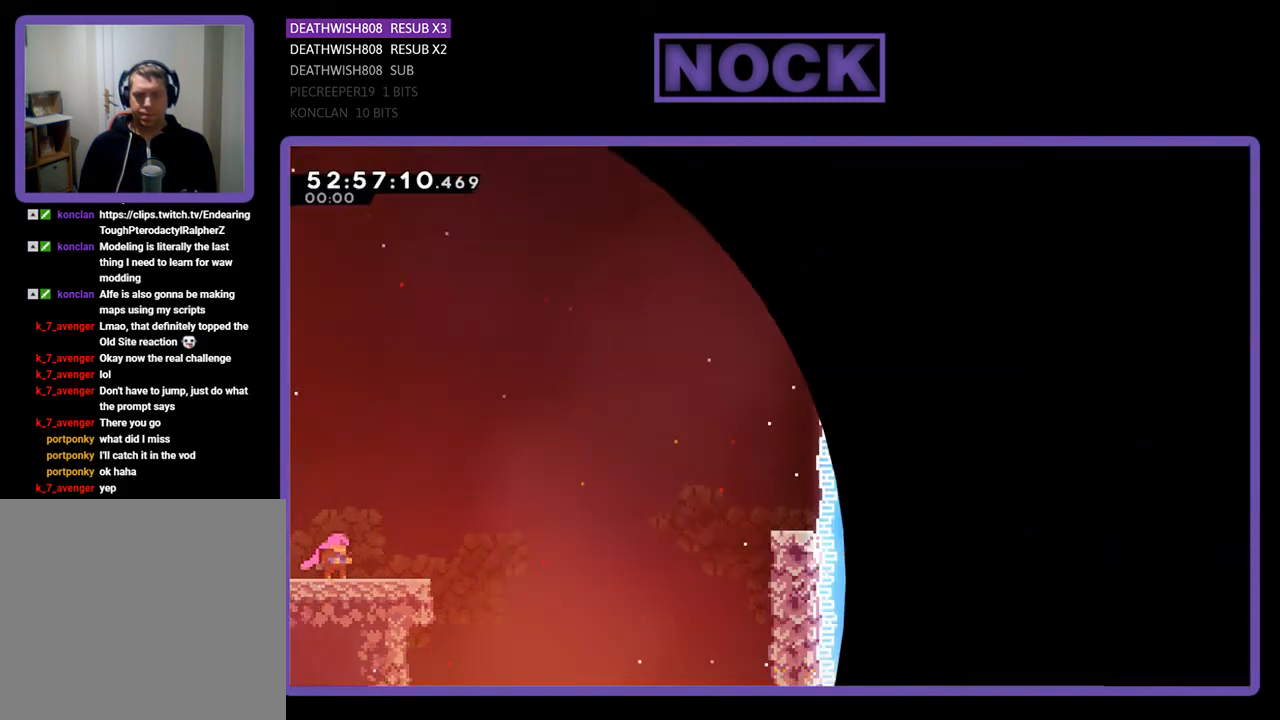
{"buttons": ["CROSS", "CIRCLE", "DPAD_DOWN", "DPAD_RIGHT"], "right_stick": "center", "events": [[267, "DPAD_RIGHT", "down"], [300, "DPAD_DOWN", "down"], [400, "CIRCLE", "down"], [433, "CROSS", "down"]]}
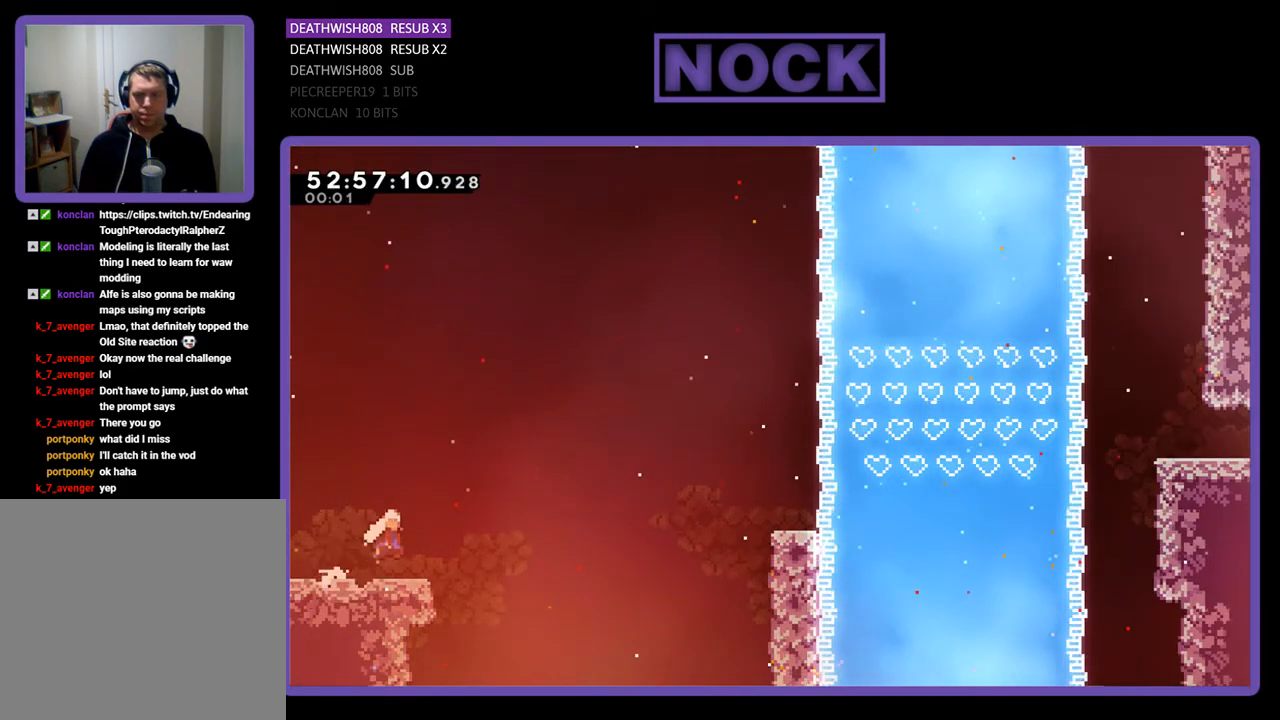
{"buttons": ["DPAD_RIGHT"], "right_stick": "center", "events": [[433, "CROSS", "up"], [467, "CIRCLE", "up"], [500, "DPAD_DOWN", "up"]]}
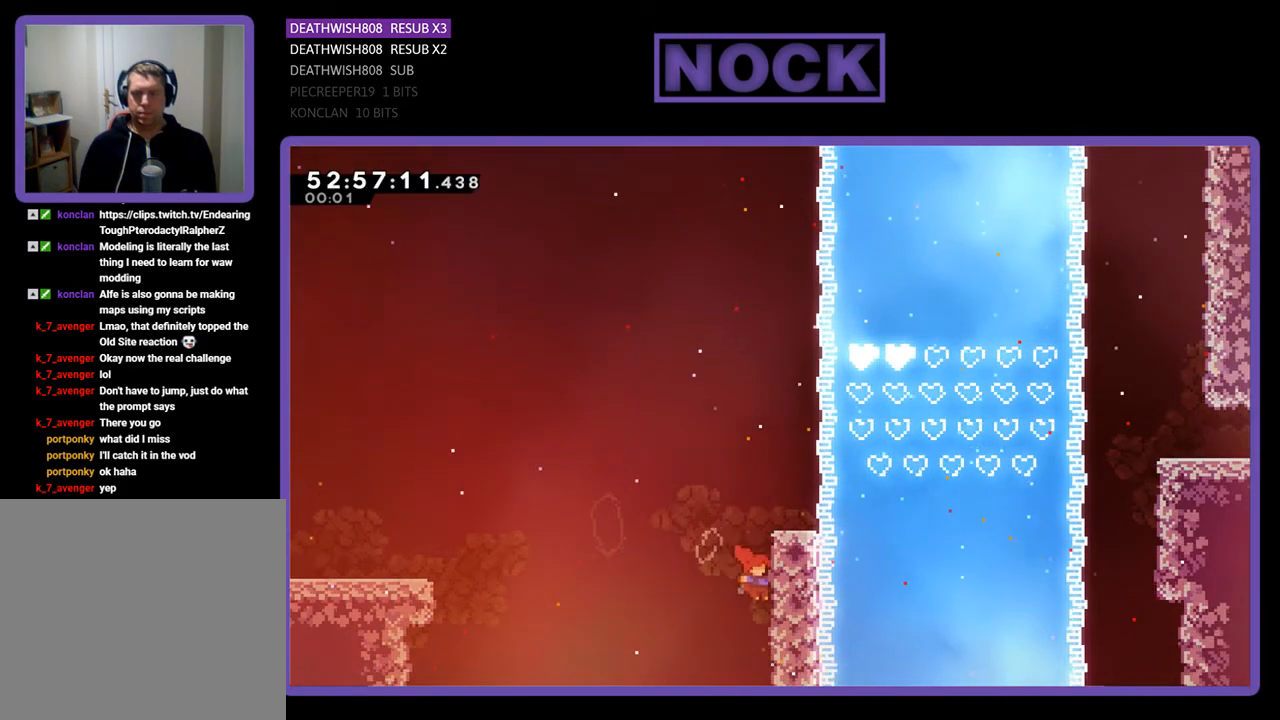
{"buttons": ["CROSS", "R2", "DPAD_RIGHT"], "right_stick": "center", "events": [[33, "CROSS", "down"], [100, "DPAD_UP", "down"], [267, "CROSS", "up"], [333, "R2", "down"], [433, "DPAD_UP", "up"], [467, "CROSS", "down"]]}
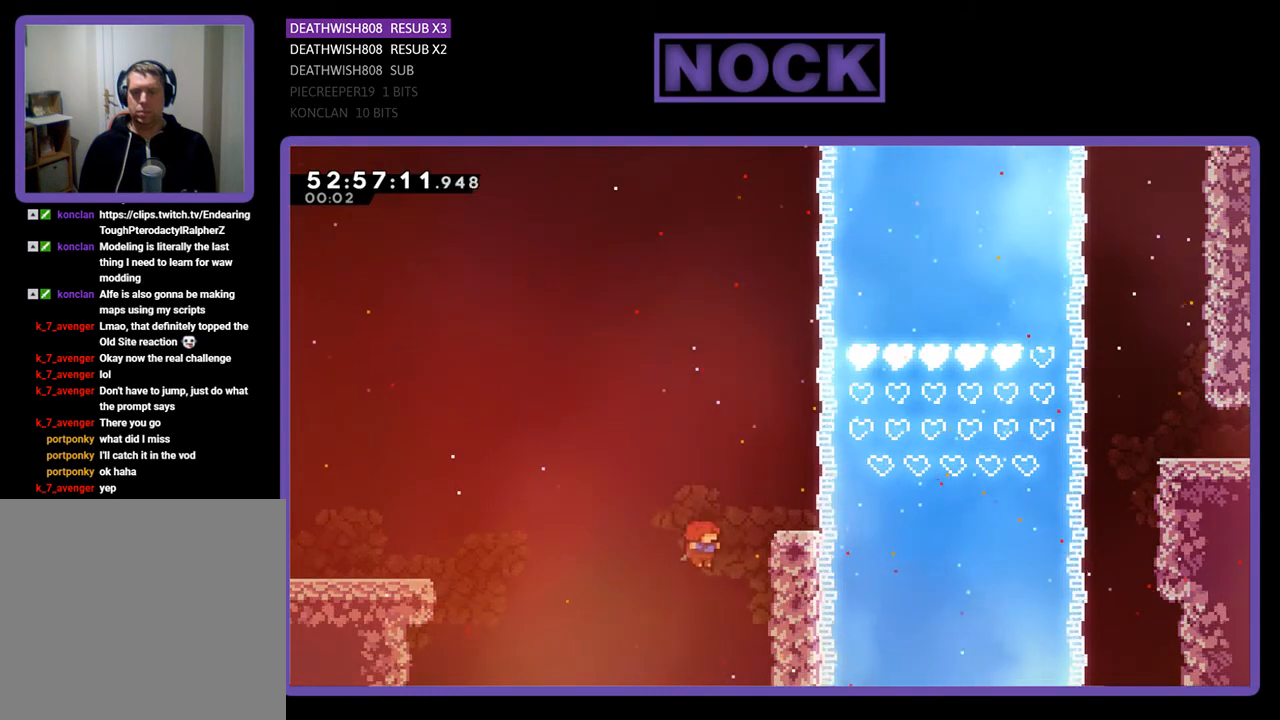
{"buttons": ["CROSS", "R2", "DPAD_UP", "DPAD_RIGHT"], "right_stick": "center", "events": [[167, "DPAD_UP", "down"], [300, "CROSS", "up"], [400, "CROSS", "down"]]}
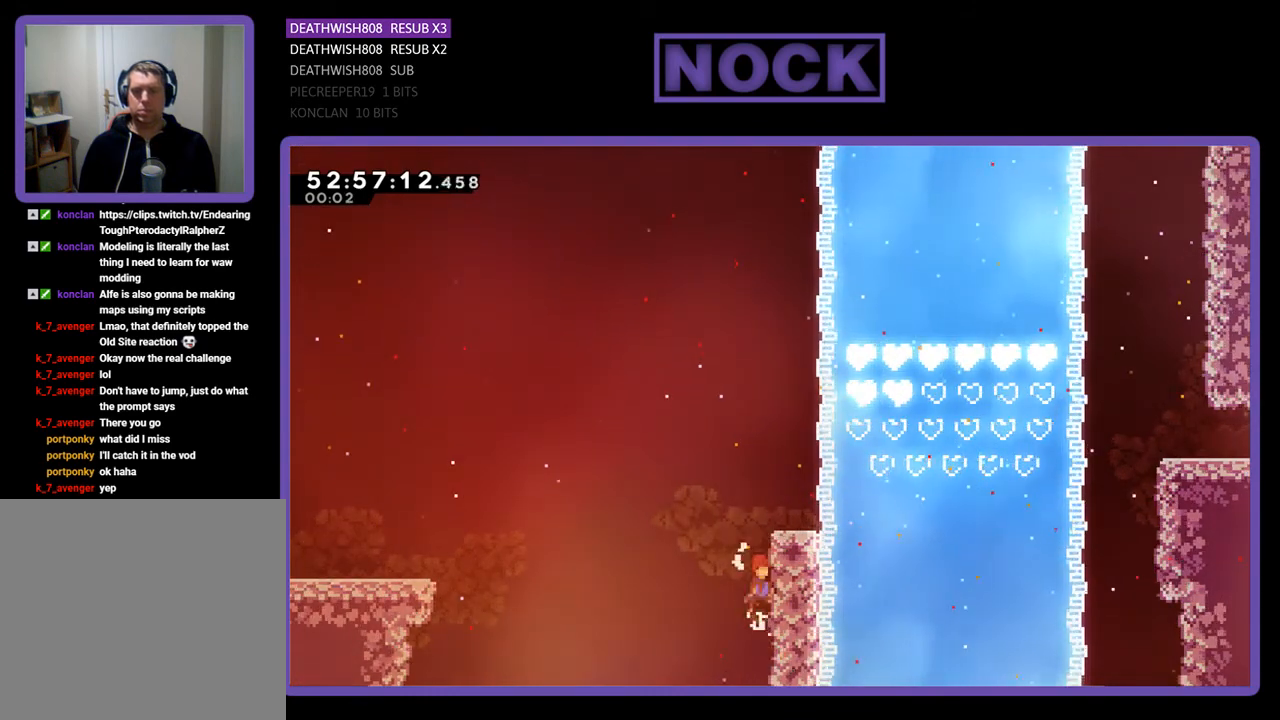
{"buttons": ["CROSS", "R2", "DPAD_RIGHT"], "right_stick": "center", "events": [[67, "CROSS", "up"], [167, "CROSS", "down"], [267, "CROSS", "up"], [333, "CROSS", "down"], [333, "DPAD_UP", "up"]]}
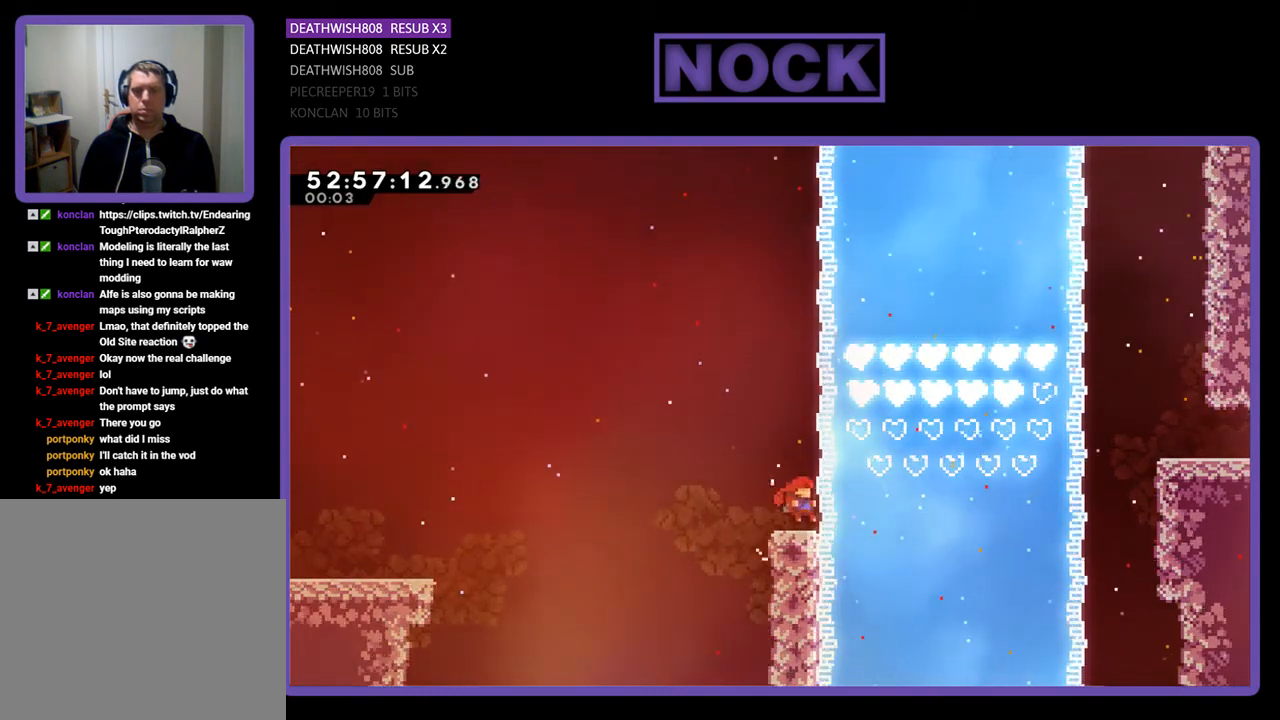
{"buttons": [], "right_stick": "center", "events": [[33, "CROSS", "up"], [100, "R2", "up"], [133, "DPAD_RIGHT", "up"]]}
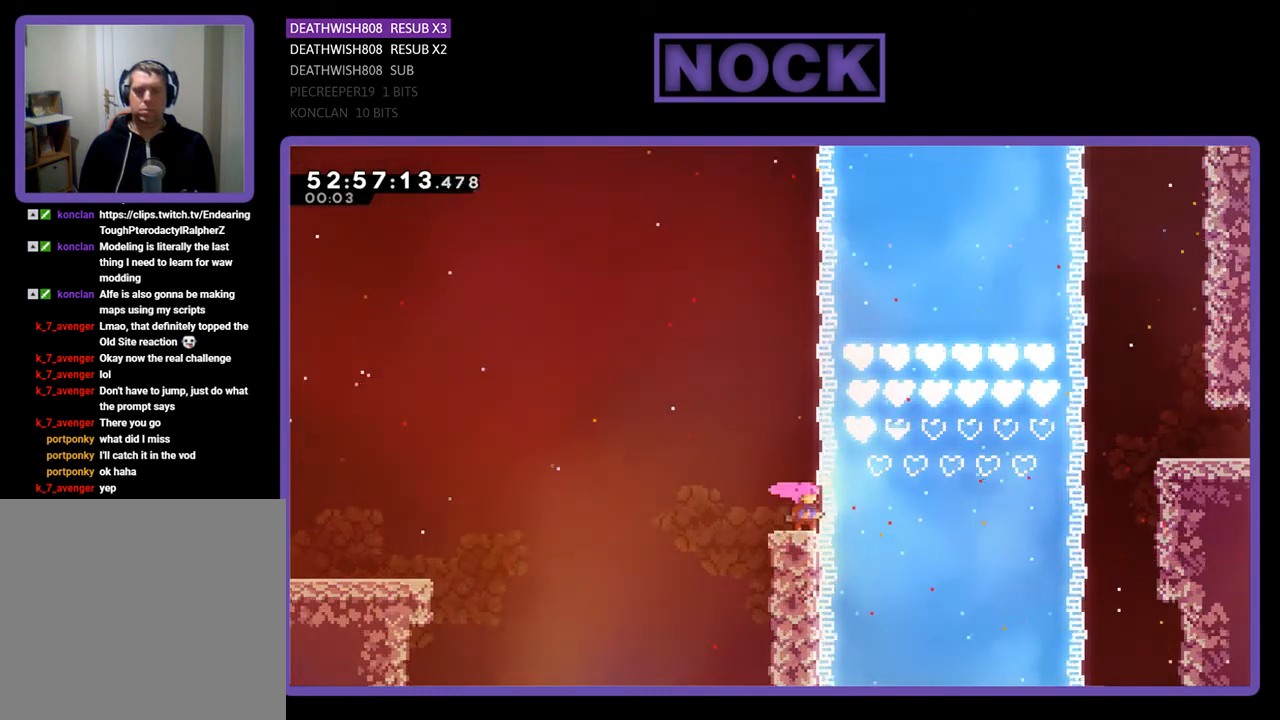
{"buttons": [], "right_stick": "center", "events": [[267, "DPAD_LEFT", "down"], [367, "DPAD_LEFT", "up"]]}
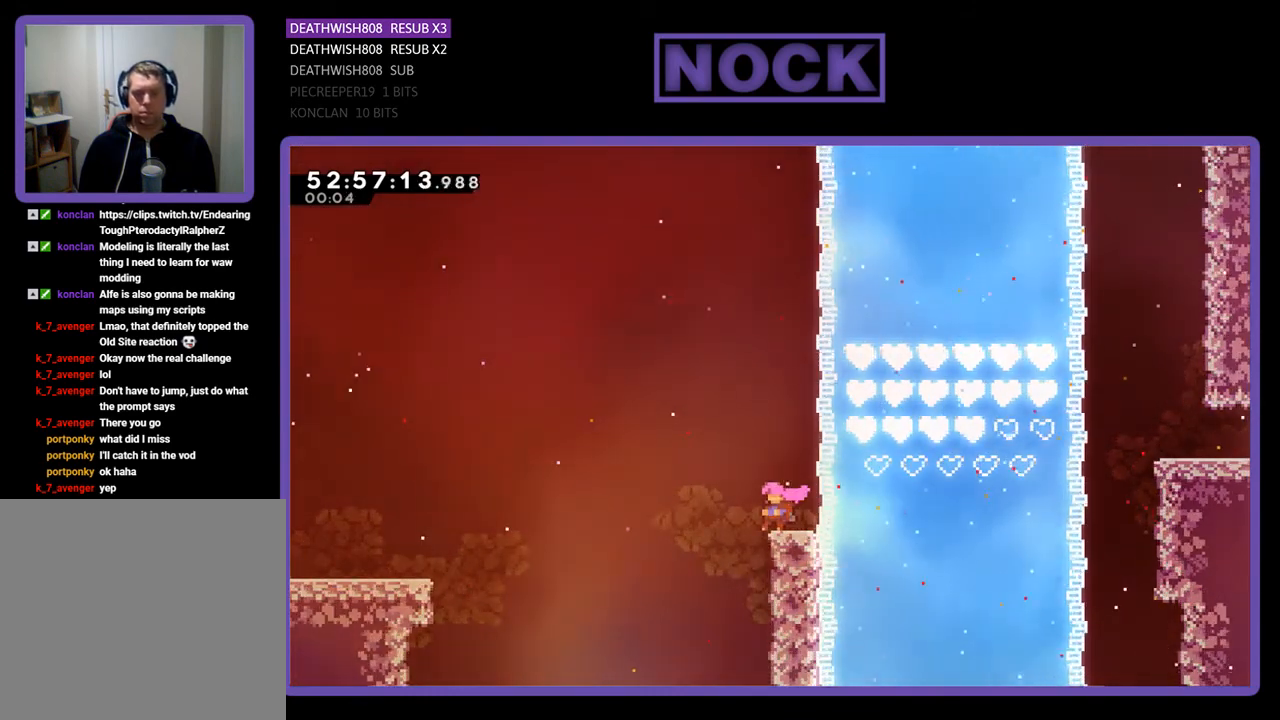
{"buttons": [], "right_stick": "center", "events": [[433, "DPAD_RIGHT", "down"], [500, "DPAD_RIGHT", "up"]]}
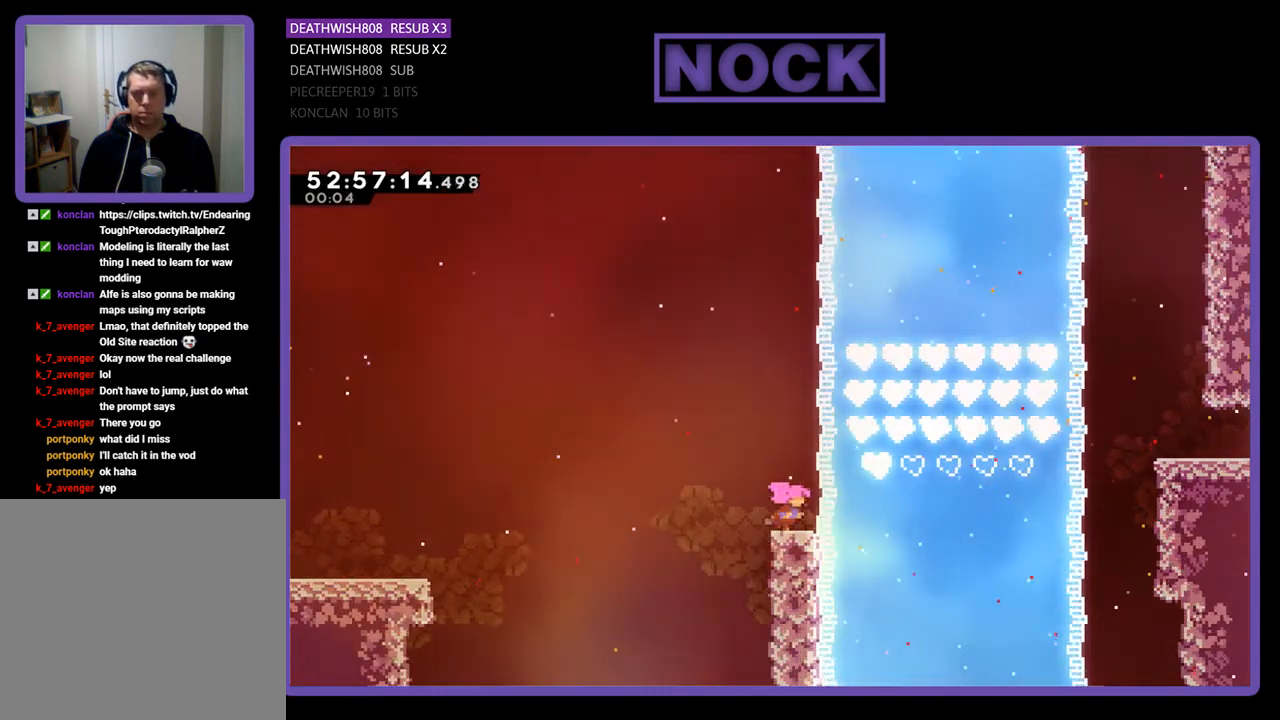
{"buttons": [], "right_stick": "center", "events": []}
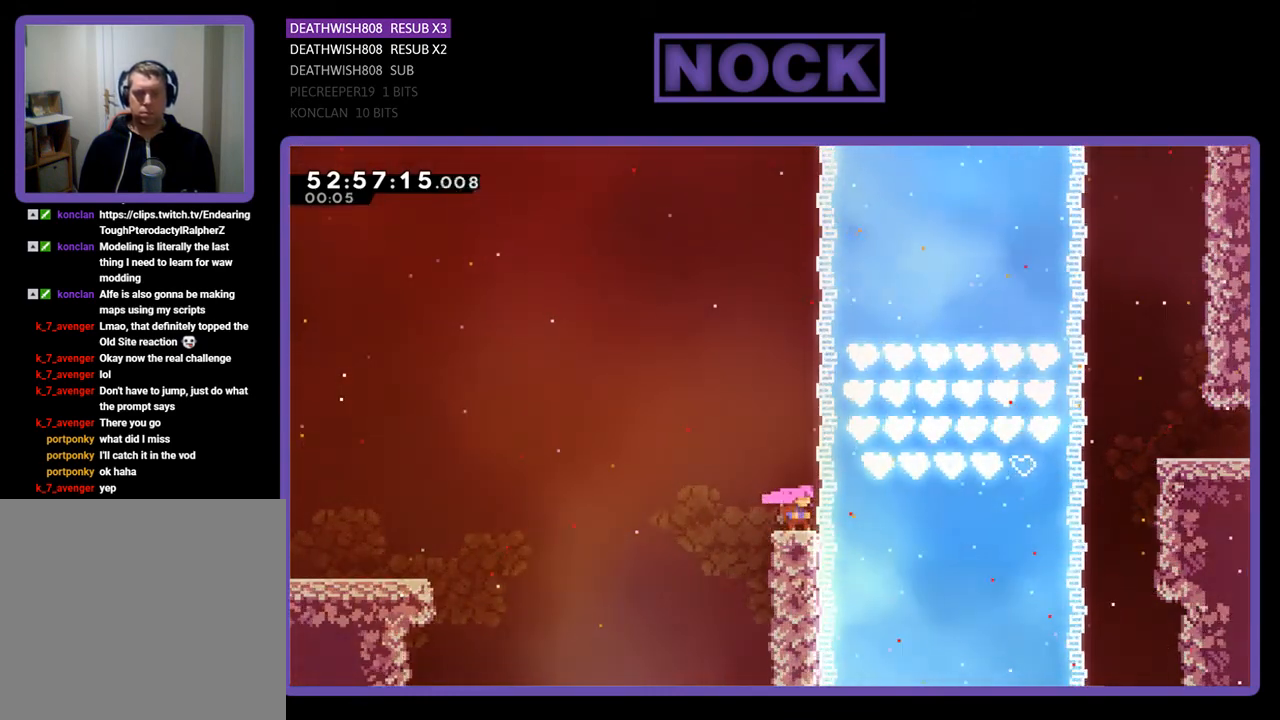
{"buttons": [], "right_stick": "center", "events": []}
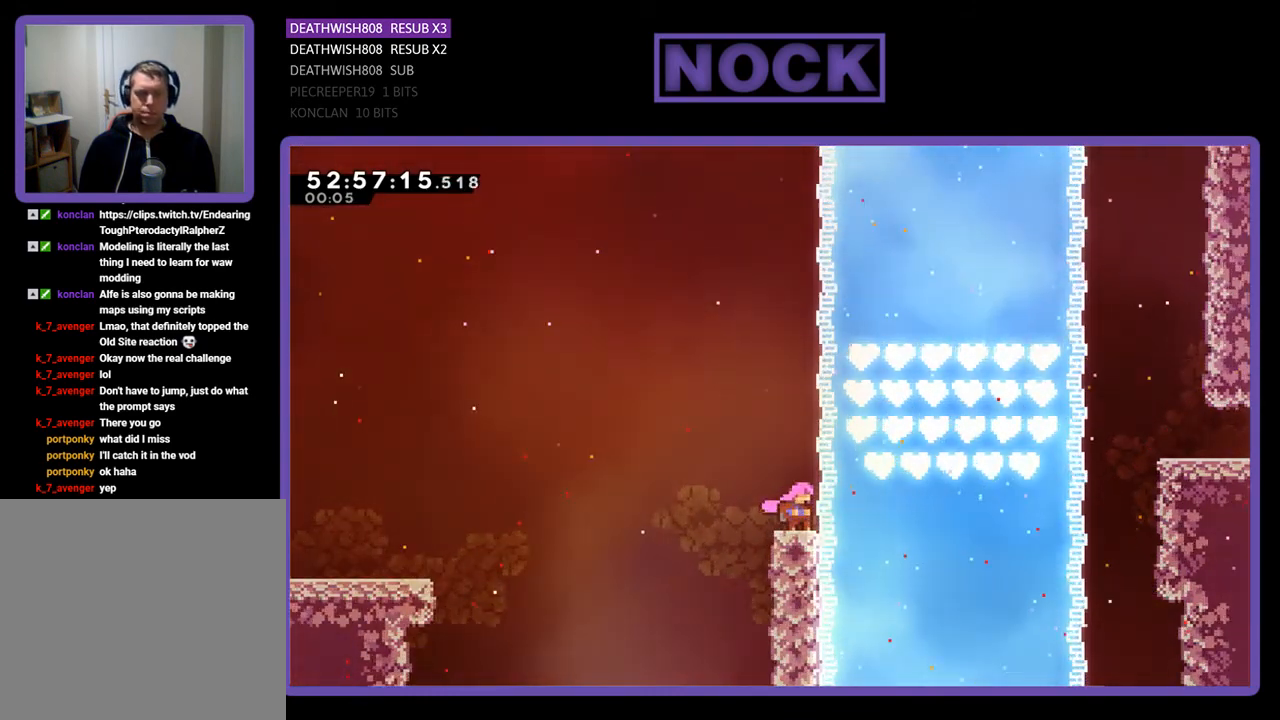
{"buttons": [], "right_stick": "center", "events": []}
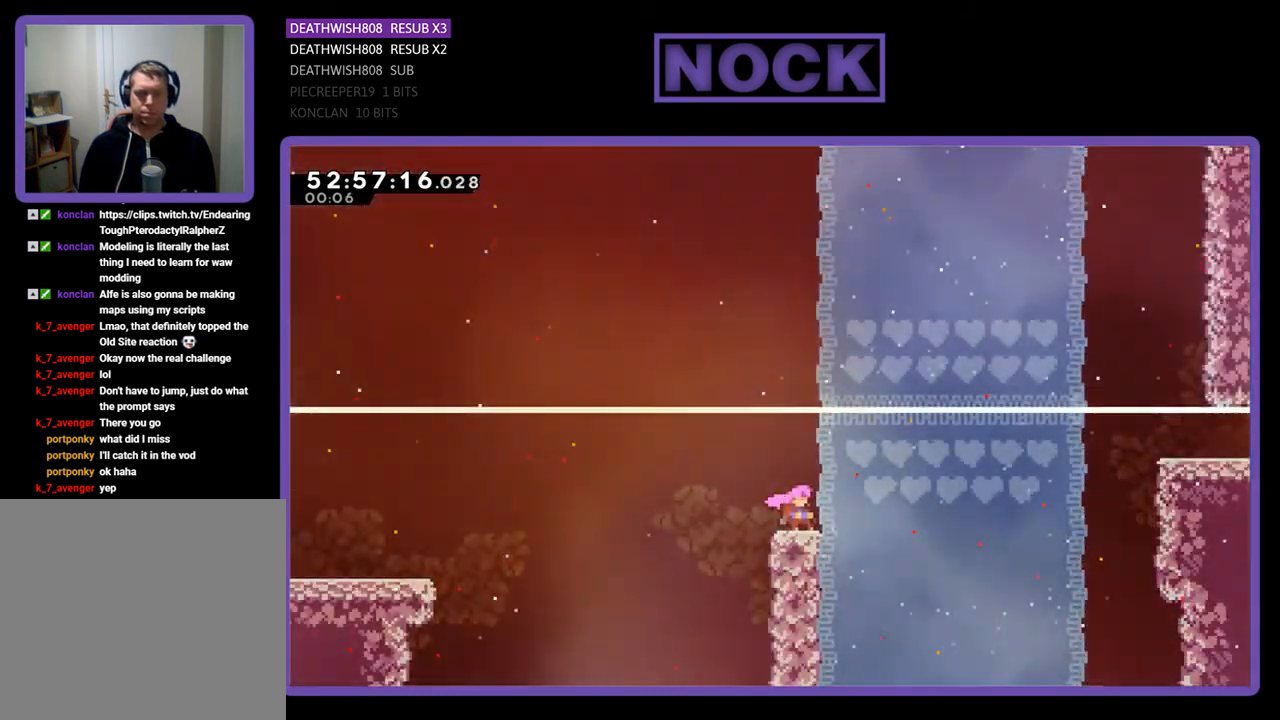
{"buttons": ["R2"], "right_stick": "center", "events": [[133, "R2", "down"], [233, "DPAD_RIGHT", "down"], [500, "DPAD_RIGHT", "up"]]}
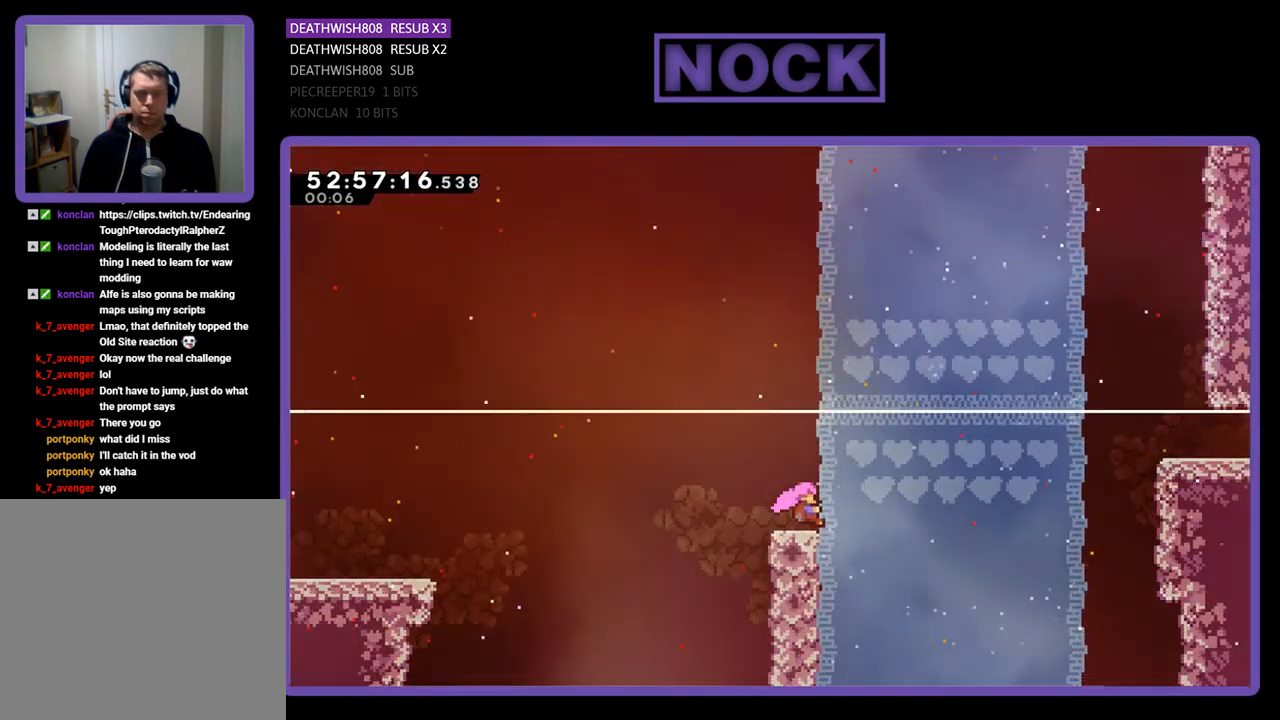
{"buttons": ["CROSS", "R2", "DPAD_UP", "DPAD_RIGHT"], "right_stick": "center", "events": [[167, "R2", "up"], [367, "R2", "down"], [467, "CROSS", "down"], [467, "DPAD_RIGHT", "down"], [467, "DPAD_UP", "down"]]}
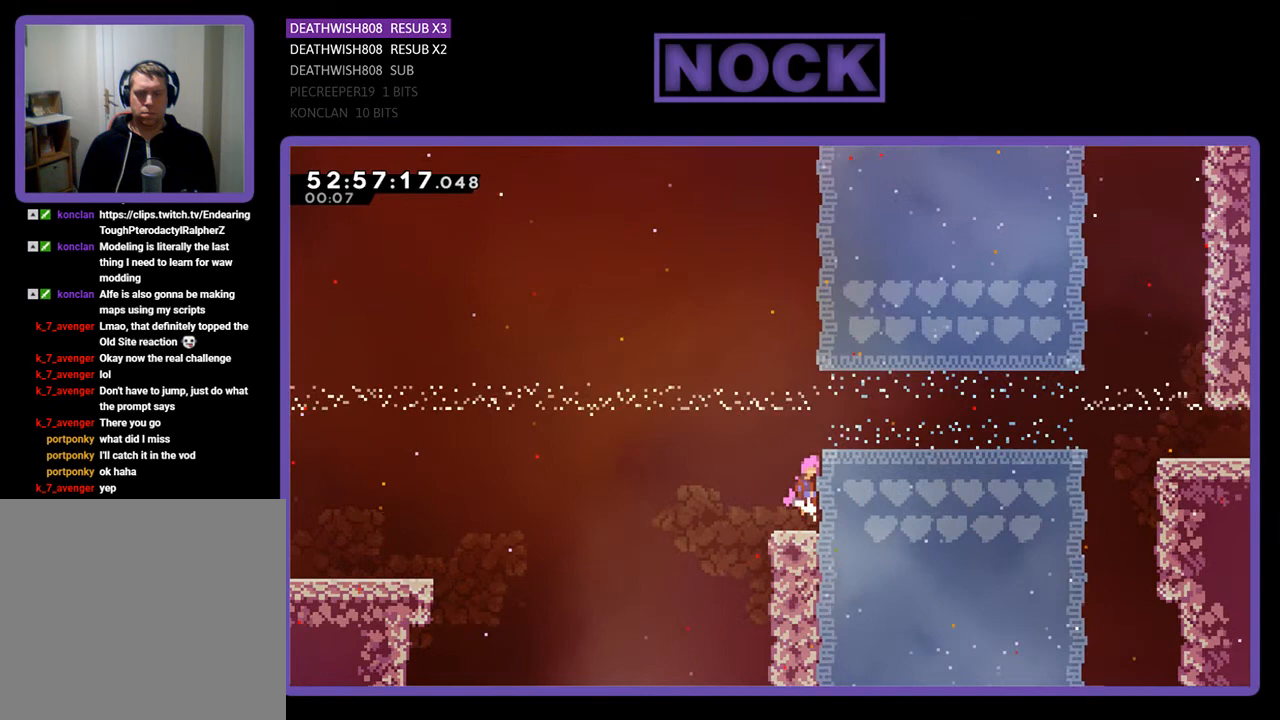
{"buttons": ["R2", "DPAD_UP", "DPAD_RIGHT"], "right_stick": "center", "events": [[333, "CROSS", "up"]]}
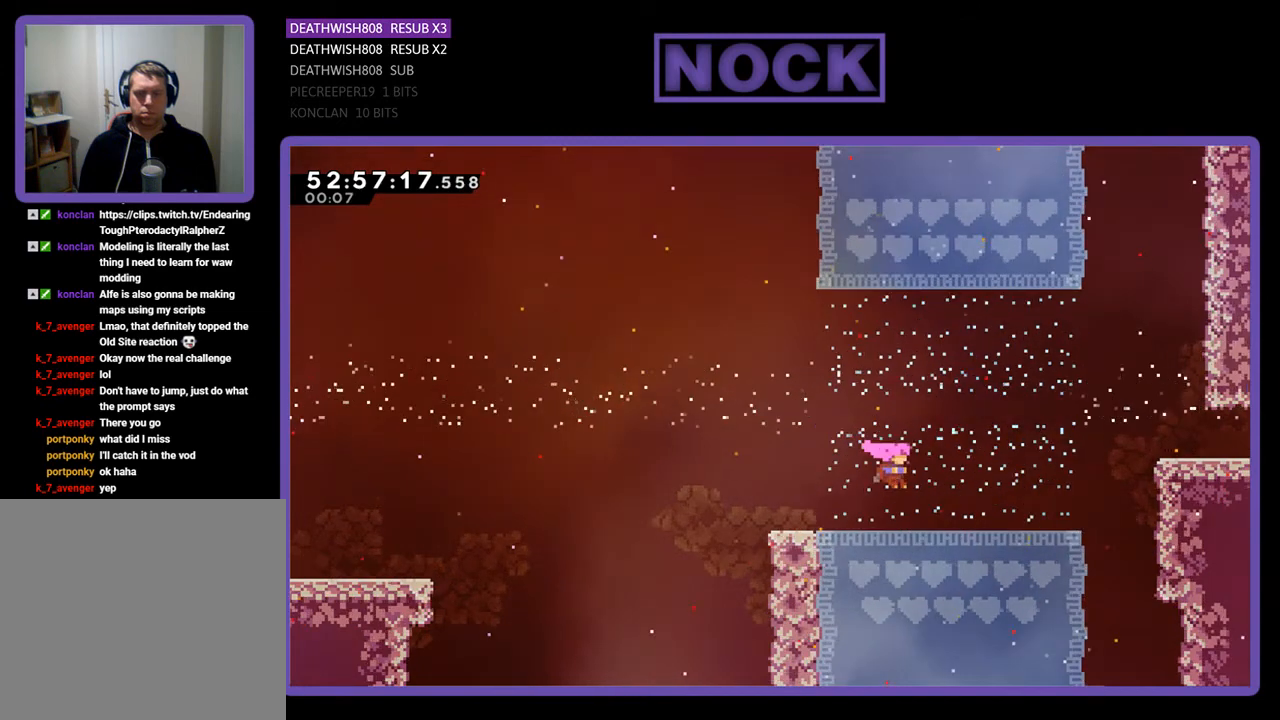
{"buttons": ["CROSS", "R2", "DPAD_UP", "DPAD_RIGHT"], "right_stick": "center", "events": [[233, "CROSS", "down"]]}
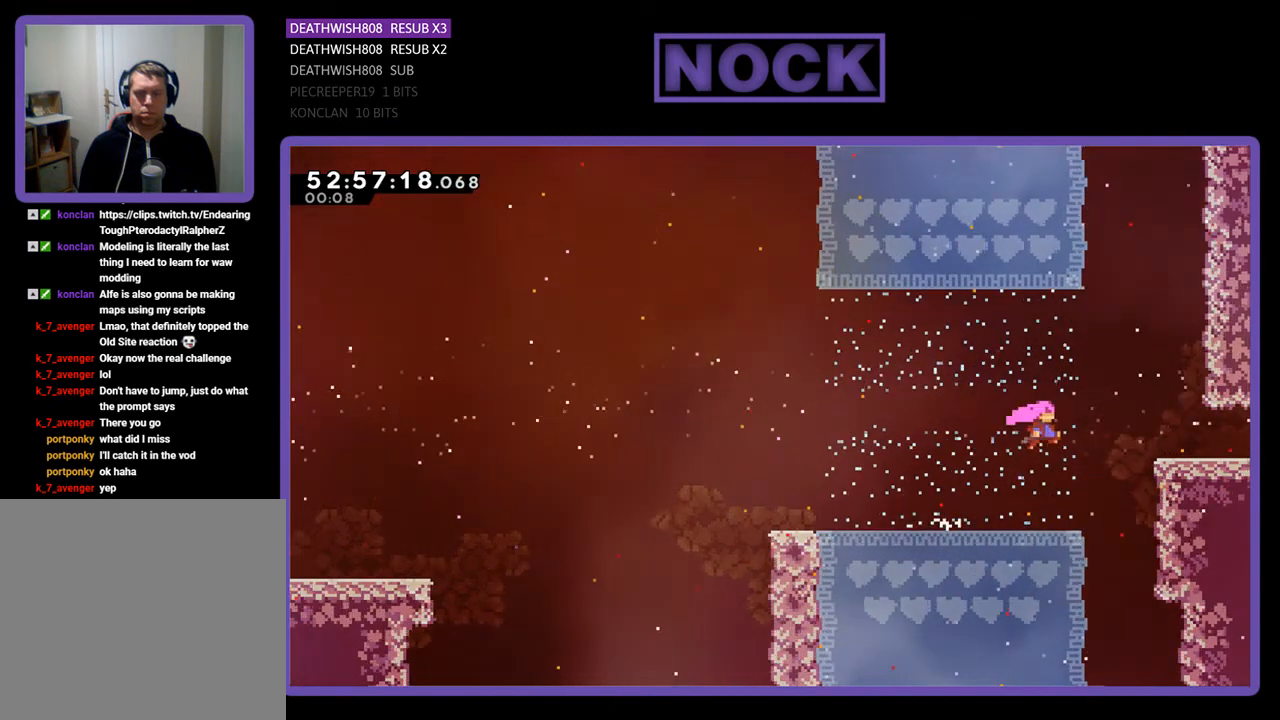
{"buttons": [], "right_stick": "center", "events": [[67, "CROSS", "up"], [167, "CIRCLE", "down"], [333, "CIRCLE", "up"], [400, "DPAD_UP", "up"], [400, "R2", "up"], [433, "DPAD_RIGHT", "up"]]}
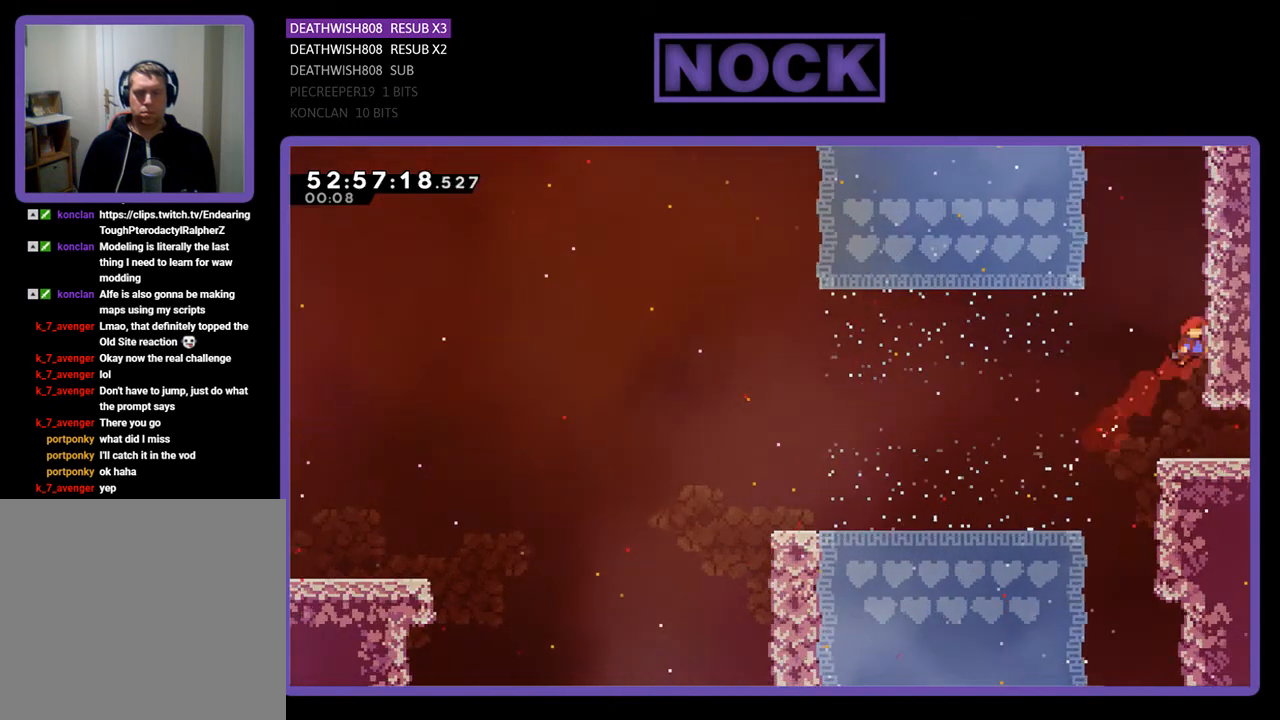
{"buttons": ["DPAD_DOWN", "DPAD_RIGHT"], "right_stick": "center", "events": [[467, "DPAD_DOWN", "down"], [467, "DPAD_RIGHT", "down"]]}
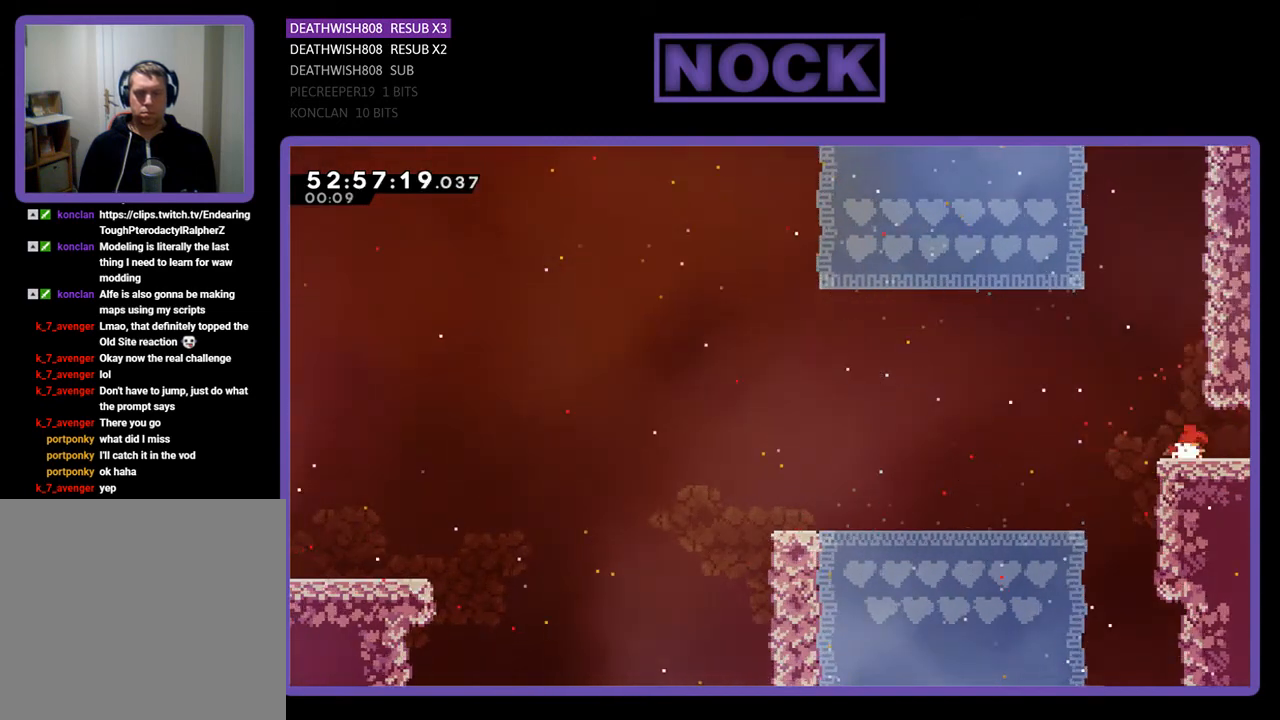
{"buttons": ["DPAD_DOWN", "DPAD_RIGHT"], "right_stick": "center", "events": [[33, "CIRCLE", "down"], [33, "CROSS", "down"], [233, "CIRCLE", "up"], [233, "CROSS", "up"]]}